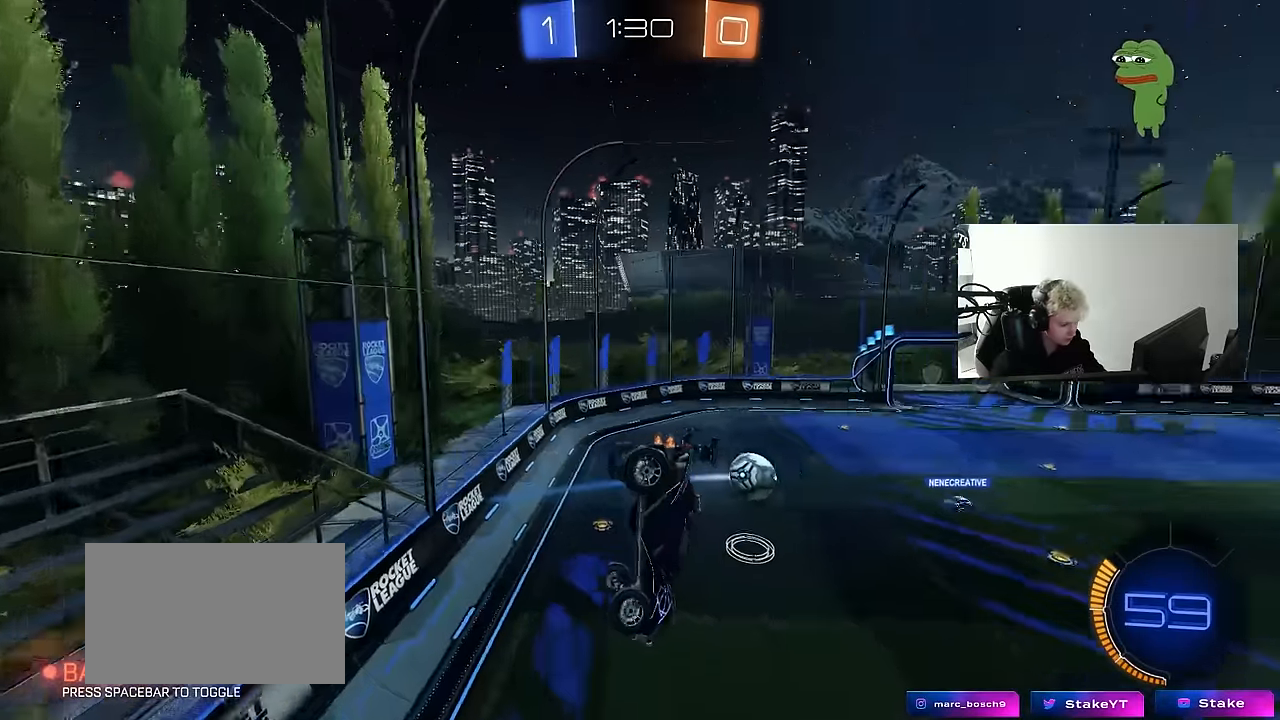
Gameplay with keyboard and mouse; each line is a JSON object with the keys and mouse buttons held at the frame after it. "events" lists presses ("down") and releases ("up") of "1", "2", "3", "4", "5", "a", "alt", "c", "caps_lock", "ctrl", "d", "e", "f", "g", "q", "r", "s", "shift", "space", "t", "tab", "v", "w", "x", "z", "mouse_left", "mouse_wheel" and "mouse_right" between this image and that frame as [ms after this image, input, new state], when the widget could be followed in between. "mouse_left", "mouse_wheel", "mouse_right" = the "left", "wheel", "right" buttons of the "mouse" list. No other keys are recorded. "wheel" means that the mouse wheel is clicked or scrolled. "mouse_move" is the direction in which the mouse moves at that frame (one of eight, or "still"), when it could be read.
{"keys": ["d", "shift", "w"], "mouse": [], "mouse_move": "still", "events": [[33, "d", "up"], [216, "d", "down"], [266, "w", "down"], [500, "shift", "down"]]}
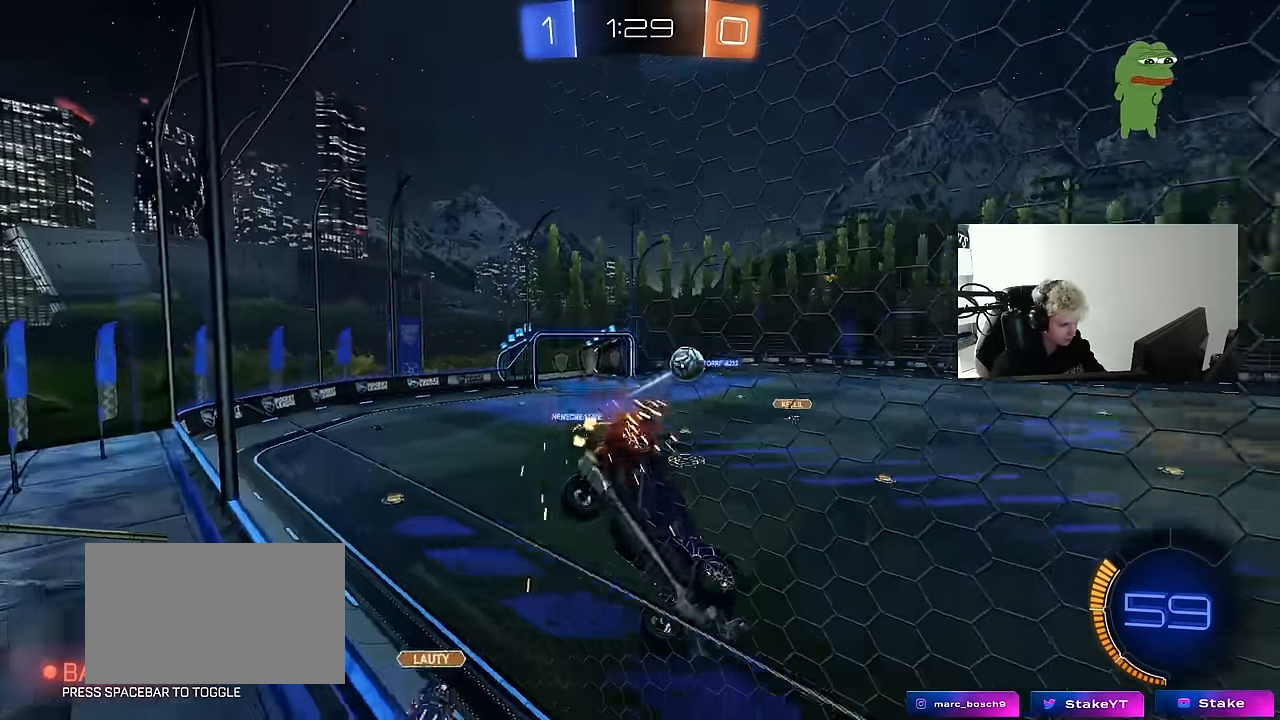
{"keys": ["d"], "mouse": ["left", "right"], "mouse_move": "down-left", "events": [[100, "mouse_left", "down"], [100, "shift", "up"], [466, "mouse_right", "down"], [466, "w", "up"]]}
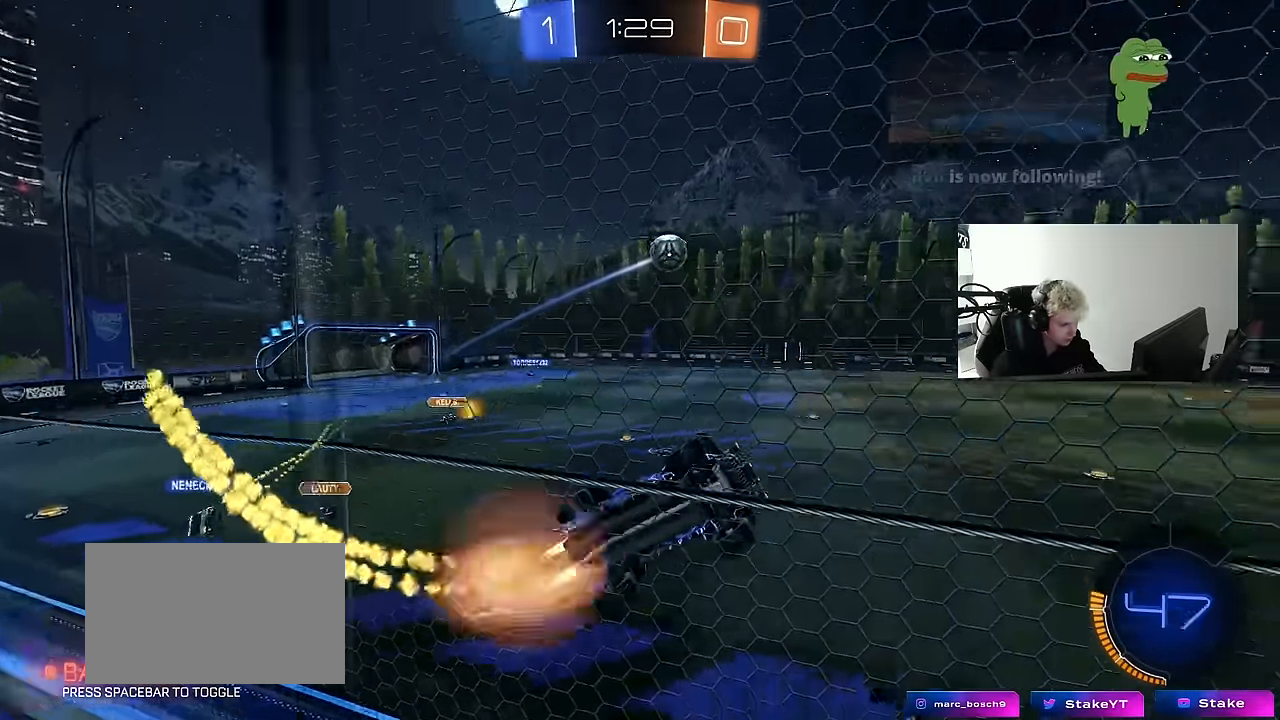
{"keys": ["a", "shift"], "mouse": ["left"], "mouse_move": "still", "events": [[16, "a", "down"], [16, "d", "up"], [16, "s", "down"], [16, "shift", "down"], [150, "s", "up"], [300, "mouse_right", "up"]]}
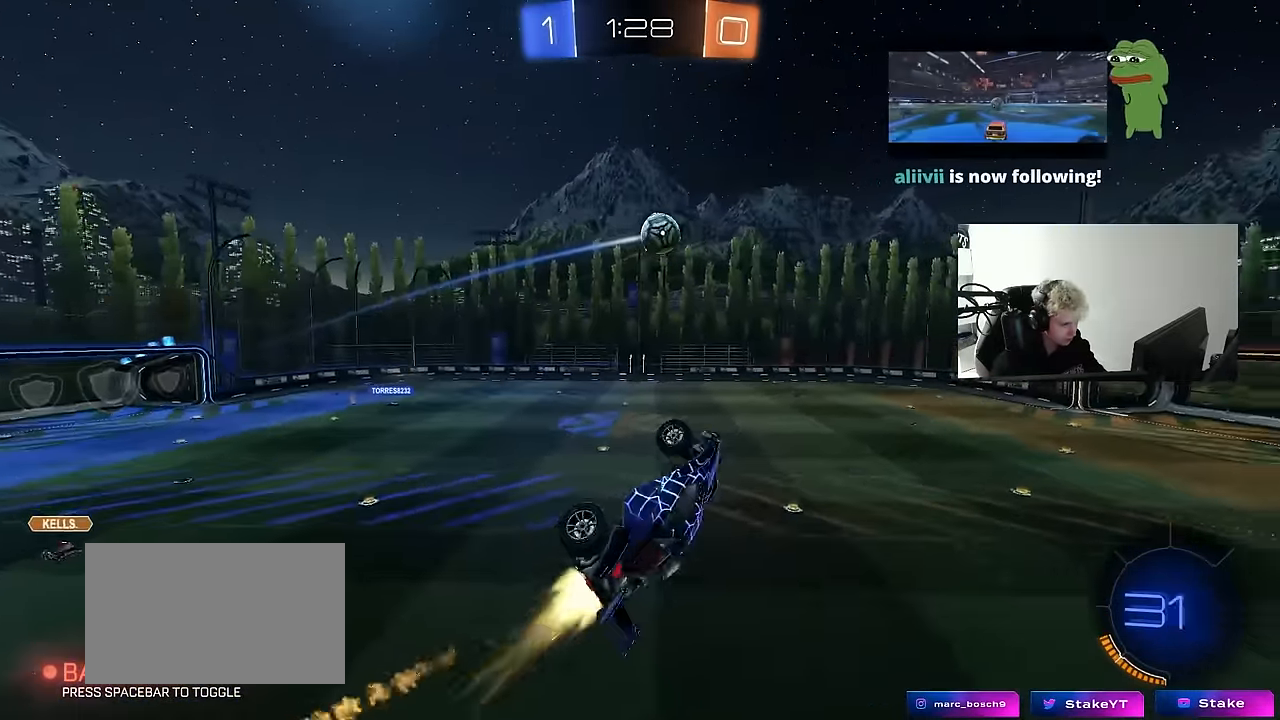
{"keys": ["d", "s", "shift"], "mouse": [], "mouse_move": "up-left", "events": [[33, "w", "down"], [116, "w", "up"], [266, "a", "up"], [266, "mouse_left", "up"], [266, "w", "down"], [366, "mouse_right", "down"], [400, "d", "down"], [400, "s", "down"], [400, "w", "up"], [500, "mouse_right", "up"]]}
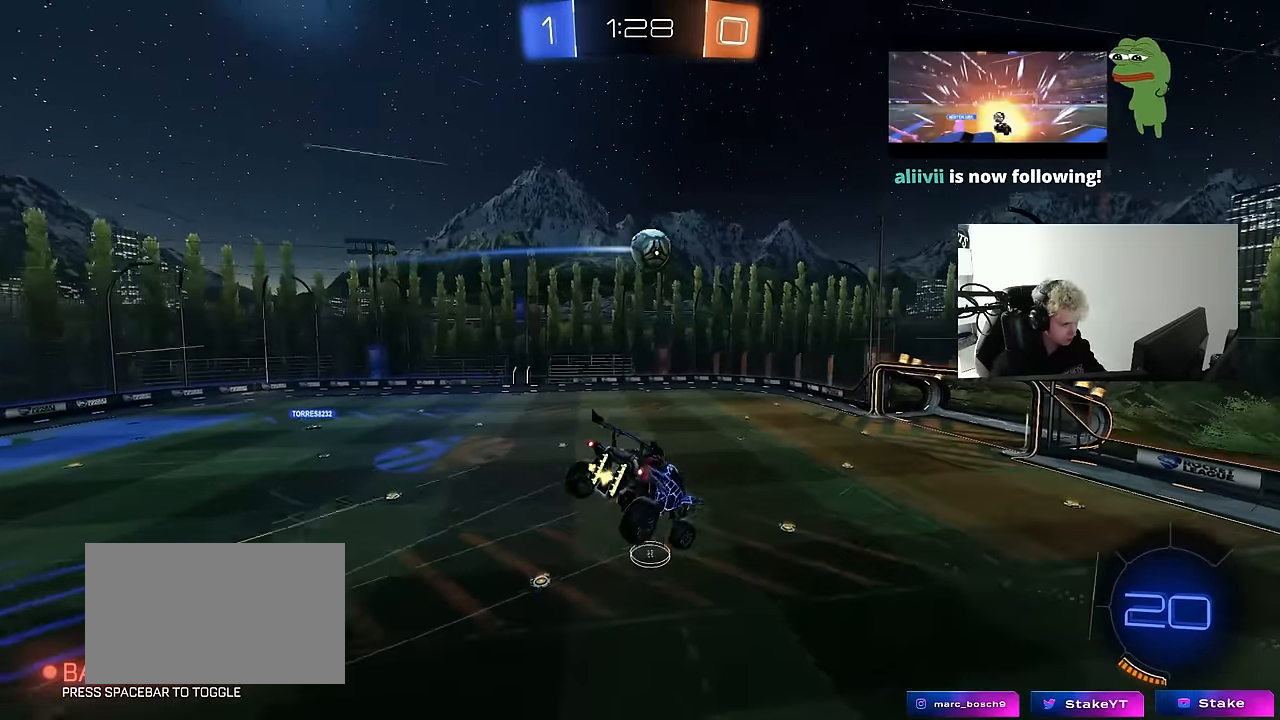
{"keys": ["d", "shift"], "mouse": [], "mouse_move": "still", "events": [[333, "s", "up"]]}
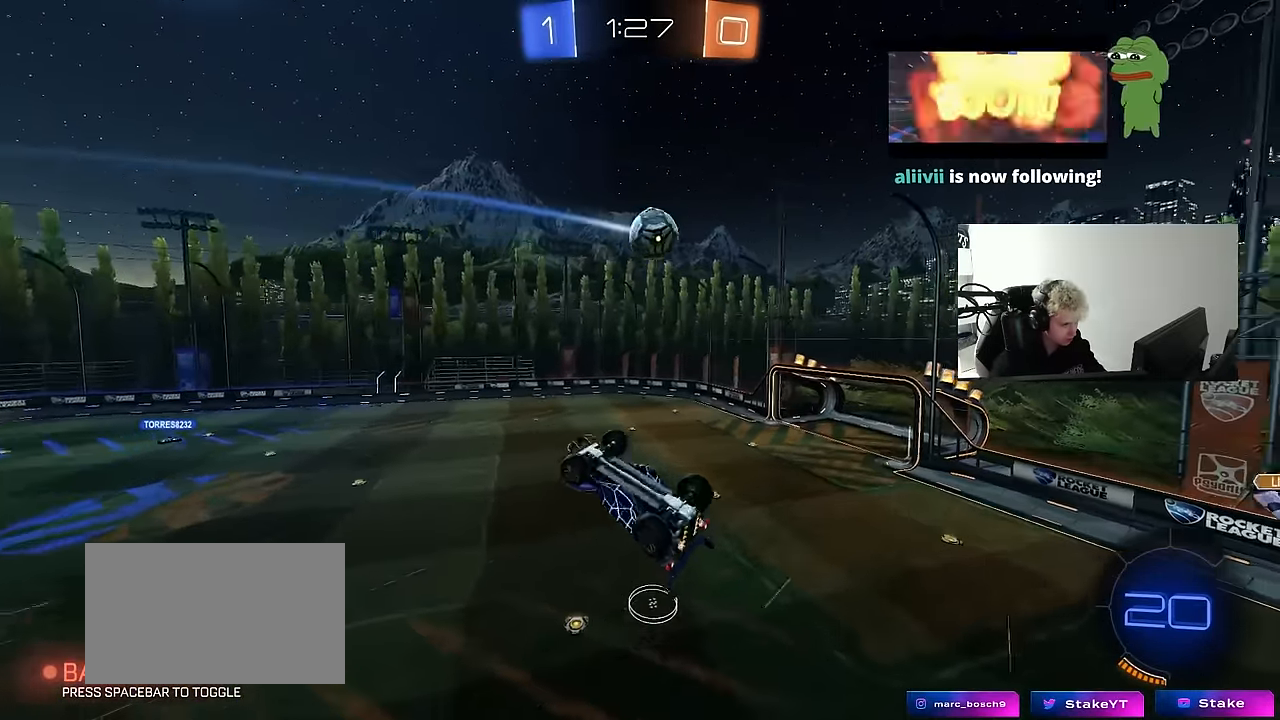
{"keys": ["d", "s"], "mouse": ["left"], "mouse_move": "still", "events": [[66, "w", "down"], [200, "d", "up"], [200, "mouse_left", "down"], [200, "shift", "up"], [200, "w", "up"], [300, "a", "down"], [383, "a", "up"], [383, "s", "down"], [433, "d", "down"]]}
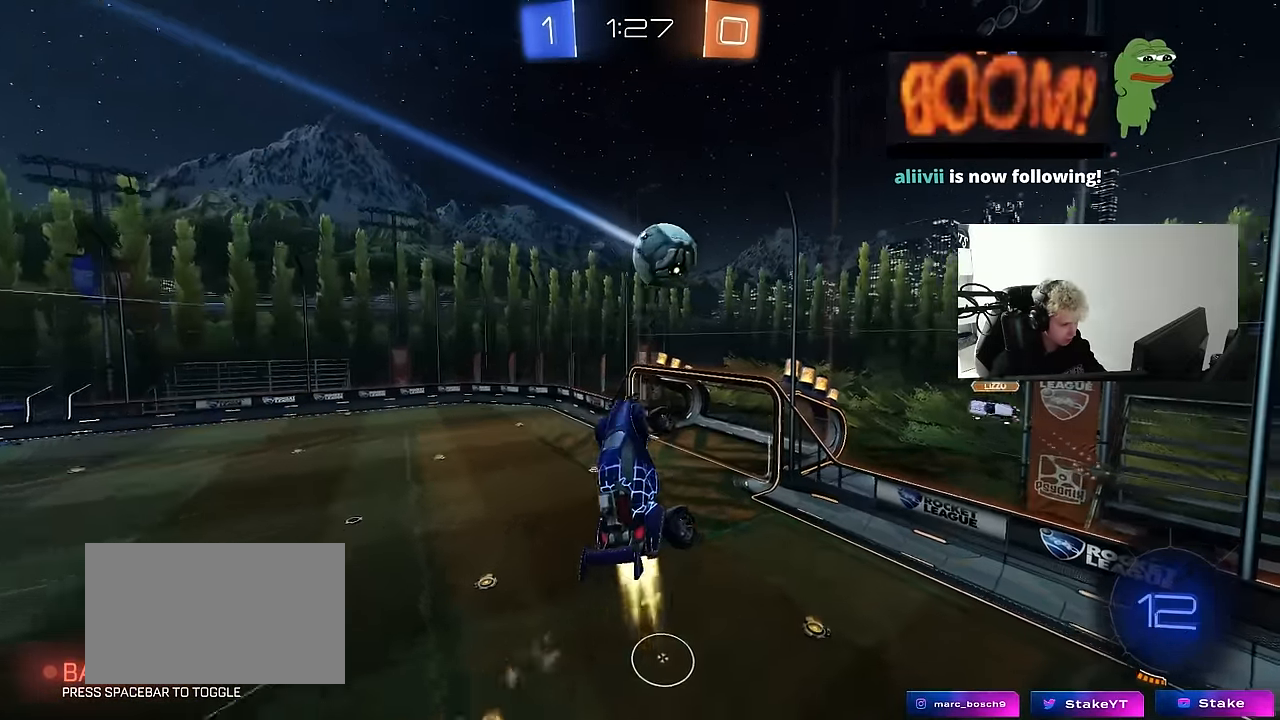
{"keys": ["a", "w"], "mouse": ["left"], "mouse_move": "still", "events": [[33, "d", "up"], [33, "s", "up"], [316, "w", "down"], [500, "a", "down"]]}
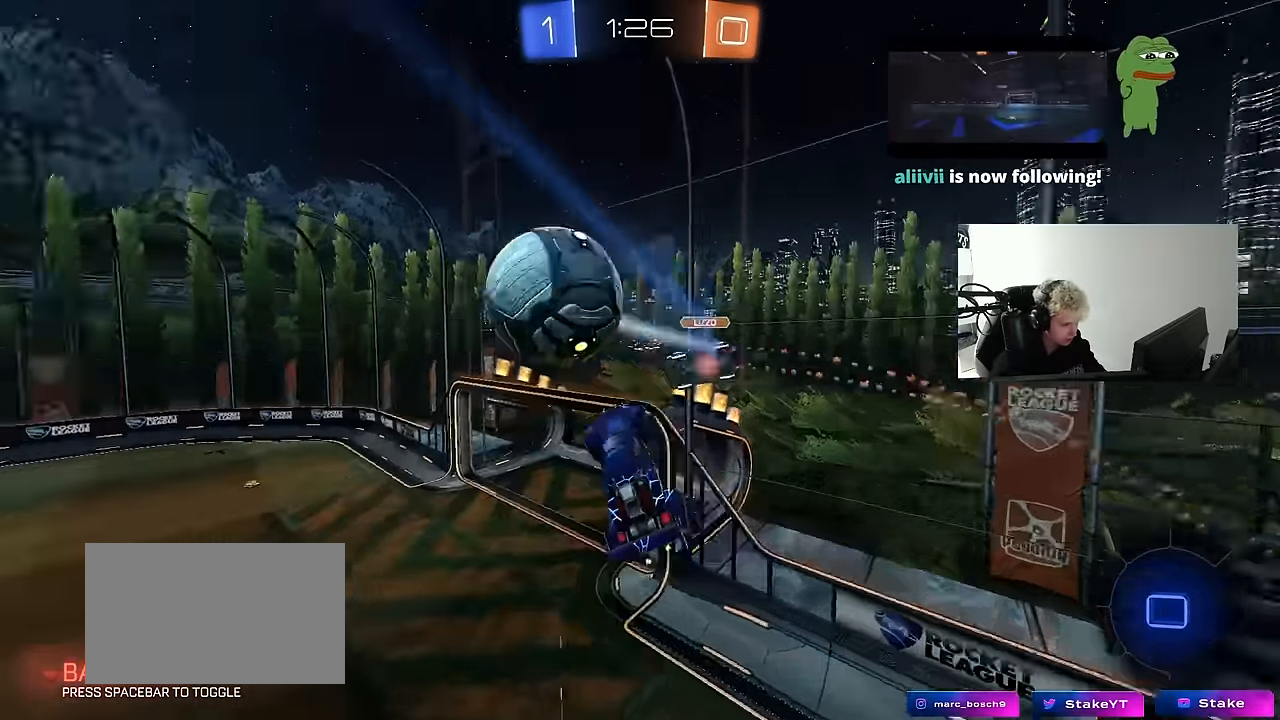
{"keys": ["d", "s", "shift"], "mouse": [], "mouse_move": "still", "events": [[100, "w", "up"], [133, "shift", "down"], [183, "a", "up"], [233, "s", "down"], [283, "a", "down"], [283, "mouse_left", "up"], [466, "a", "up"], [466, "d", "down"]]}
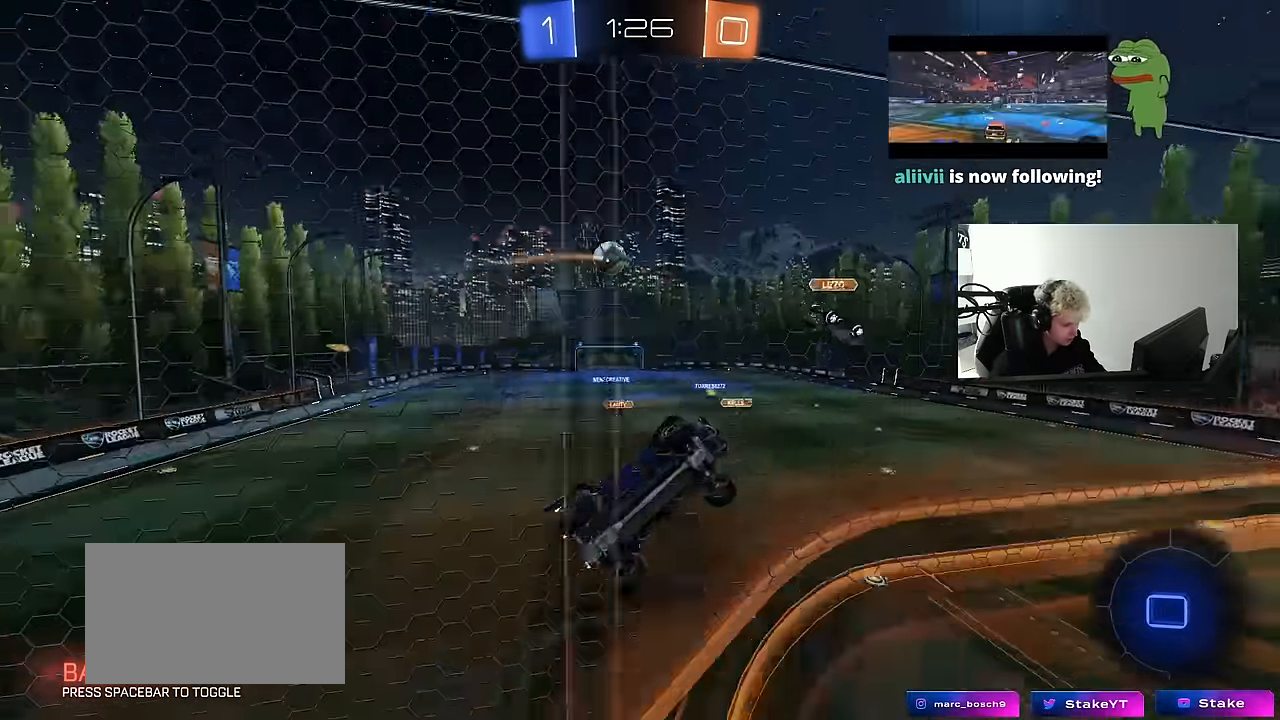
{"keys": ["d", "shift"], "mouse": [], "mouse_move": "still", "events": [[16, "s", "up"], [100, "d", "up"], [150, "mouse_right", "down"], [150, "w", "down"], [200, "mouse_right", "up"], [200, "w", "up"], [250, "d", "down"], [300, "s", "down"], [383, "s", "up"]]}
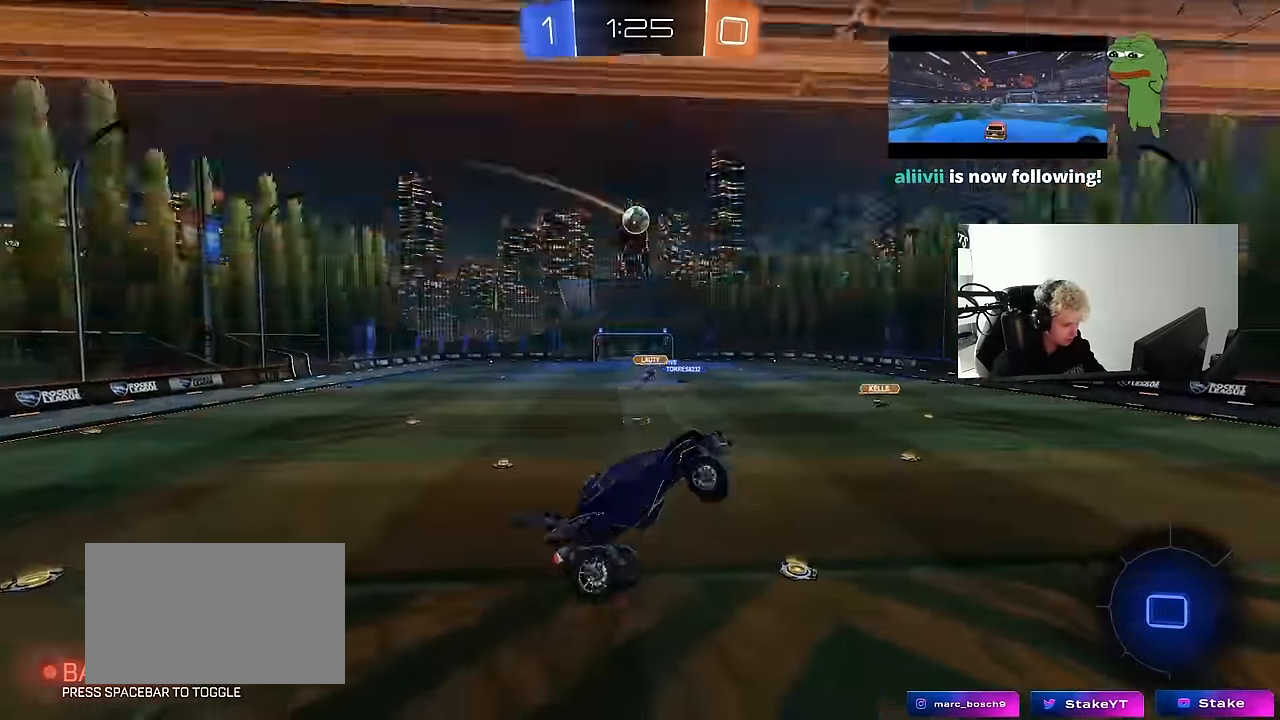
{"keys": ["w"], "mouse": ["left", "right"], "mouse_move": "down-left", "events": [[33, "a", "down"], [33, "d", "up"], [33, "shift", "up"], [83, "space", "down"], [133, "a", "up"], [216, "space", "up"], [266, "d", "down"], [316, "d", "up"], [316, "w", "down"], [450, "mouse_left", "down"], [450, "mouse_right", "down"]]}
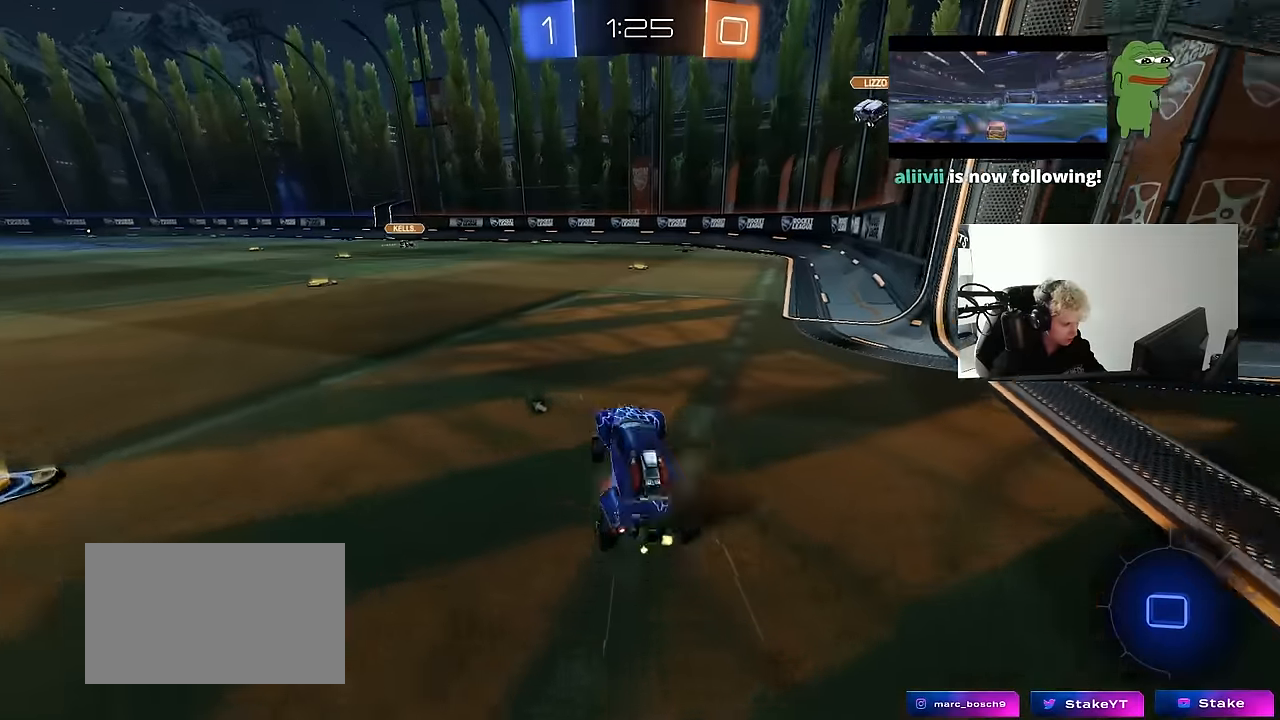
{"keys": ["d", "s", "shift"], "mouse": [], "mouse_move": "up-right", "events": [[50, "mouse_right", "up"], [100, "mouse_left", "up"], [133, "mouse_right", "down"], [183, "d", "down"], [233, "mouse_right", "up"], [233, "shift", "down"], [283, "mouse_right", "down"], [333, "s", "down"], [333, "w", "up"], [466, "mouse_right", "up"]]}
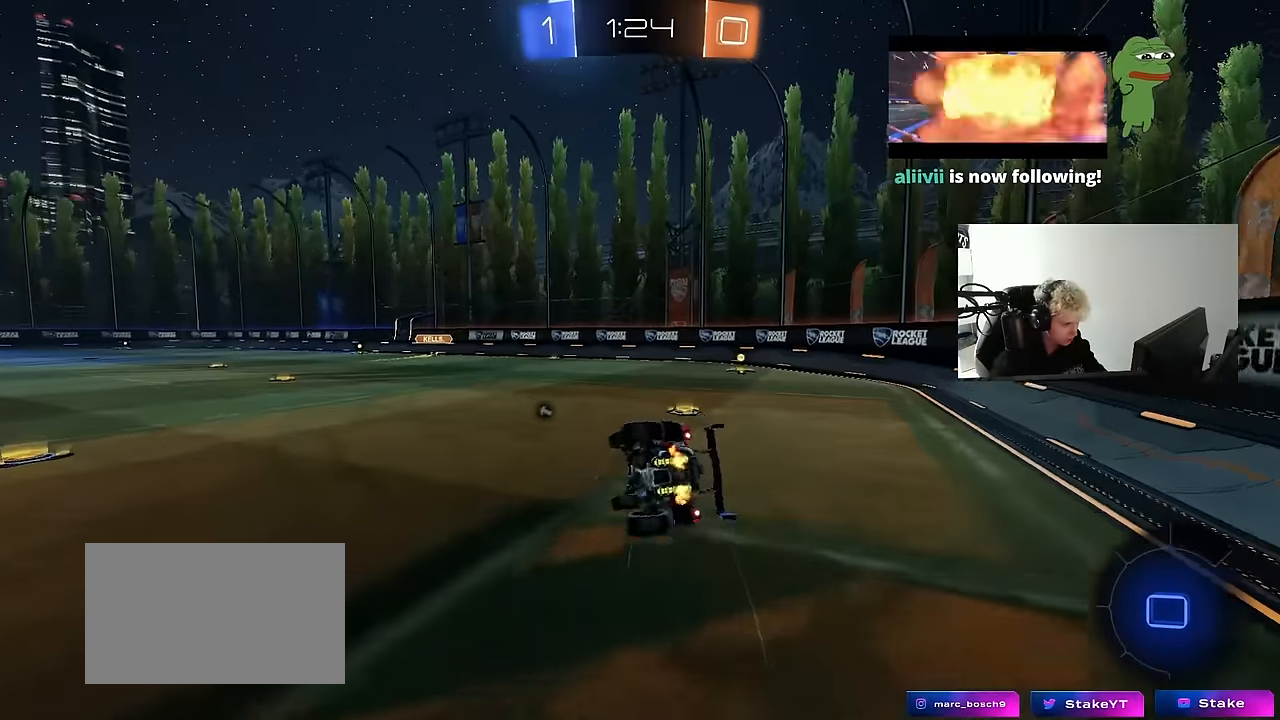
{"keys": ["d", "s", "shift"], "mouse": ["left"], "mouse_move": "down-left", "events": [[66, "mouse_left", "down"], [150, "mouse_left", "up"], [250, "s", "up"], [400, "mouse_left", "down"], [400, "s", "down"]]}
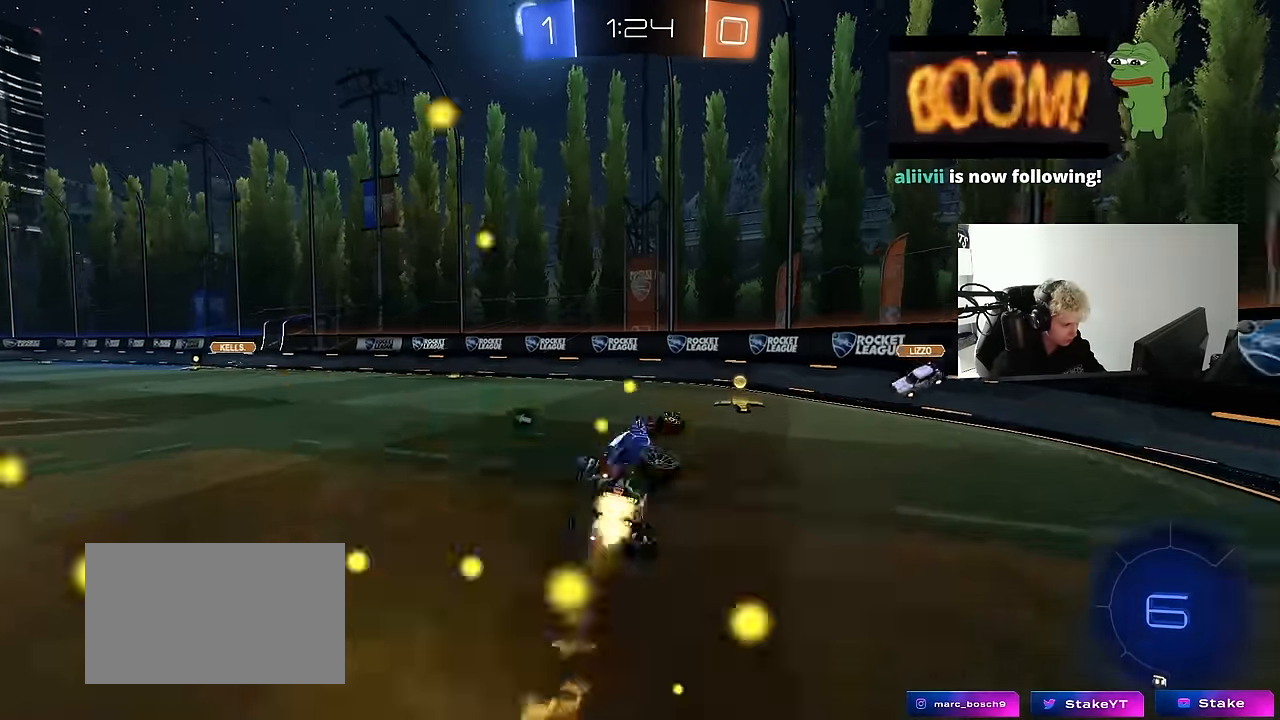
{"keys": ["a", "w"], "mouse": [], "mouse_move": "up-left", "events": [[83, "a", "down"], [83, "d", "up"], [83, "shift", "up"], [133, "s", "up"], [316, "a", "up"], [316, "d", "down"], [400, "mouse_left", "up"], [400, "w", "down"], [500, "a", "down"], [500, "d", "up"]]}
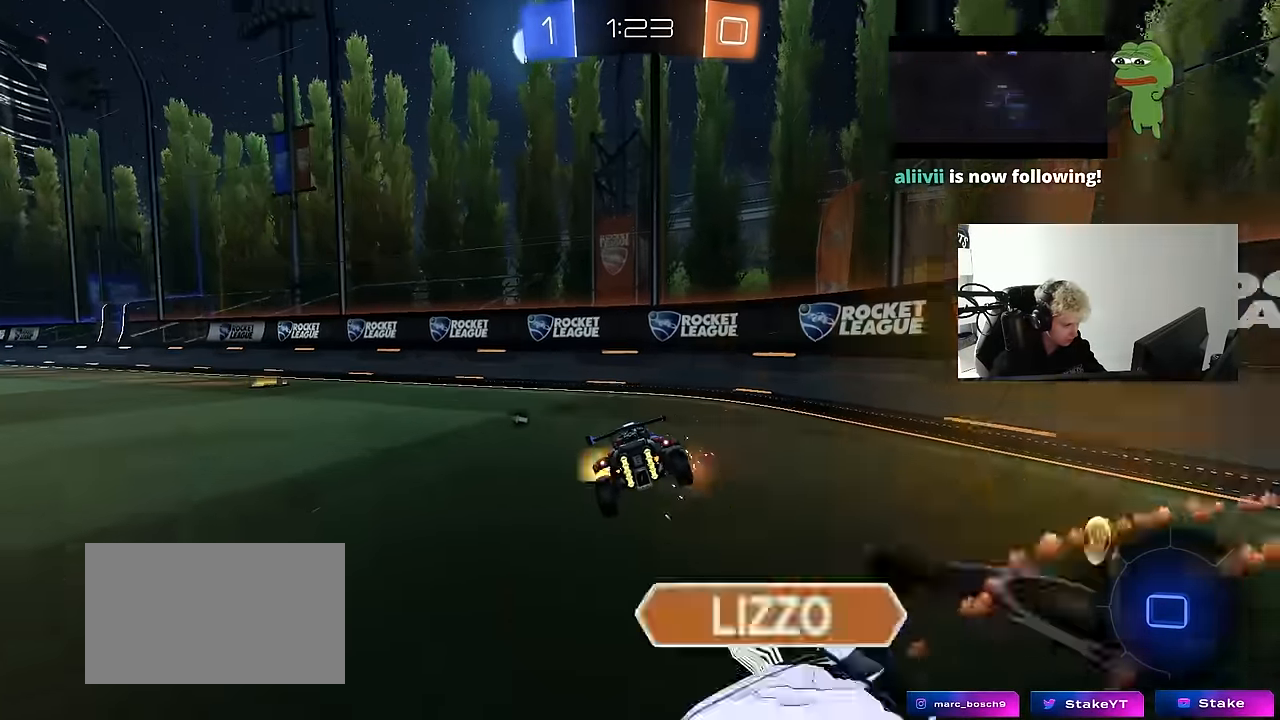
{"keys": ["a", "w"], "mouse": [], "mouse_move": "still", "events": [[333, "w", "up"], [416, "w", "down"]]}
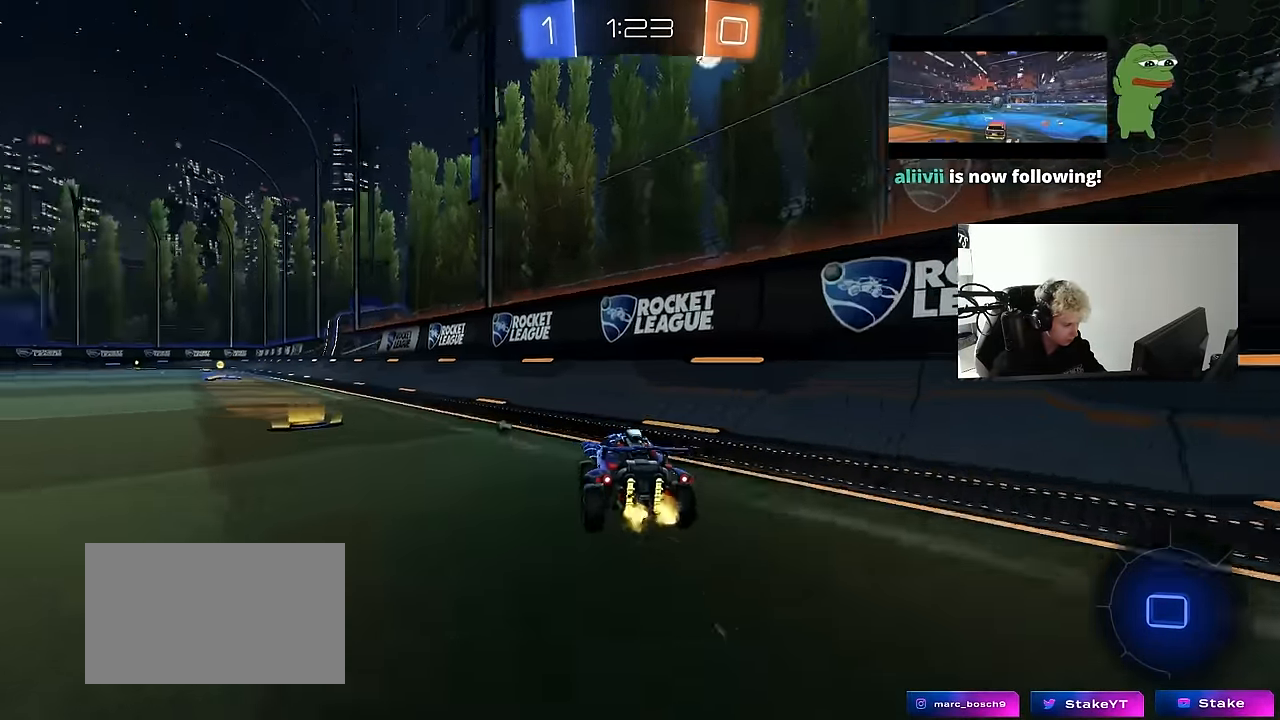
{"keys": ["a", "w"], "mouse": ["left", "right"], "mouse_move": "down-left", "events": [[383, "mouse_left", "down"], [433, "mouse_right", "down"]]}
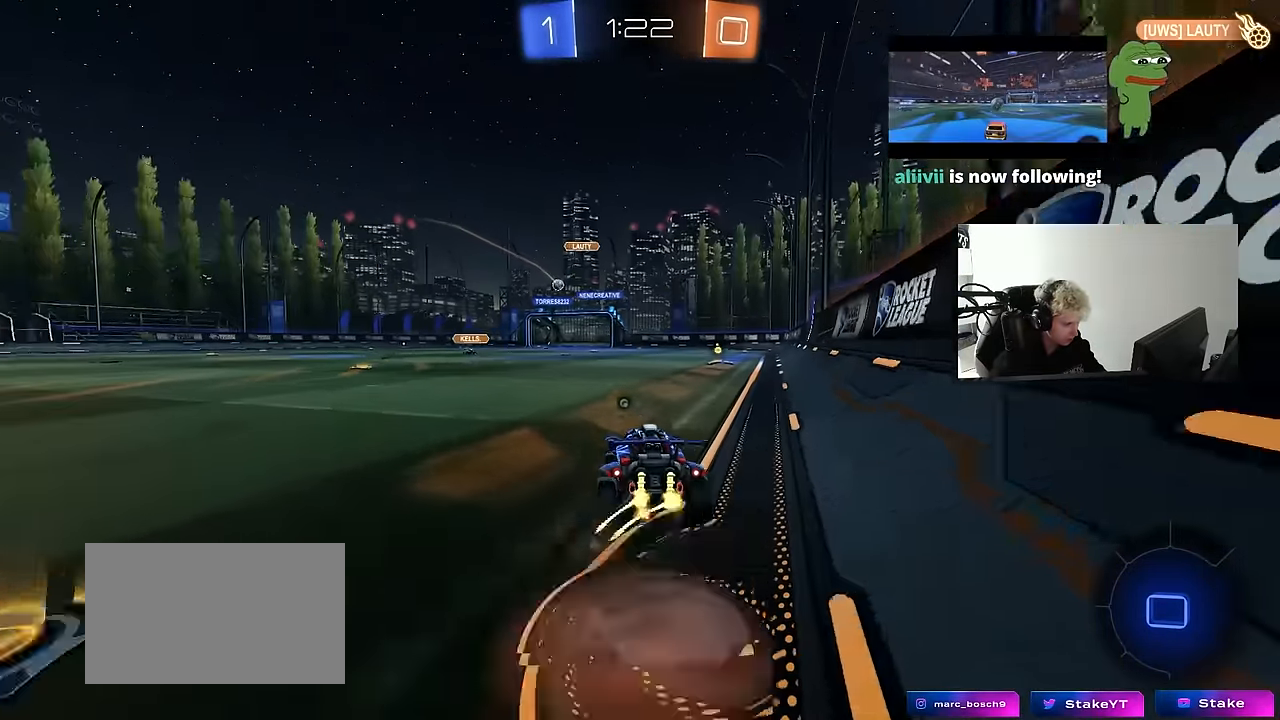
{"keys": ["d", "s", "shift"], "mouse": [], "mouse_move": "still", "events": [[33, "mouse_right", "up"], [83, "a", "up"], [83, "d", "down"], [83, "shift", "down"], [116, "mouse_right", "down"], [166, "s", "down"], [166, "space", "down"], [216, "mouse_left", "up"], [216, "w", "up"], [266, "mouse_right", "up"], [366, "space", "up"]]}
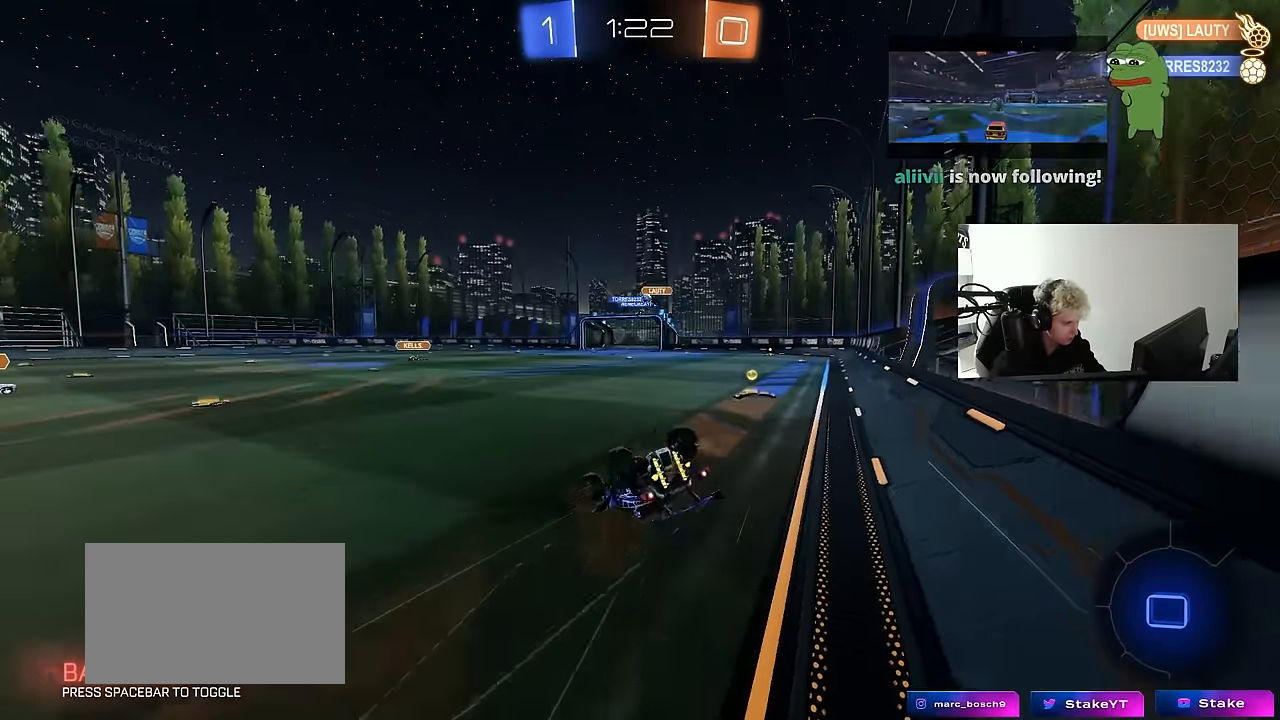
{"keys": [], "mouse": [], "mouse_move": "still", "events": [[50, "s", "up"], [133, "s", "down"], [183, "mouse_left", "down"], [333, "mouse_left", "up"], [333, "s", "up"], [416, "shift", "up"], [466, "d", "up"]]}
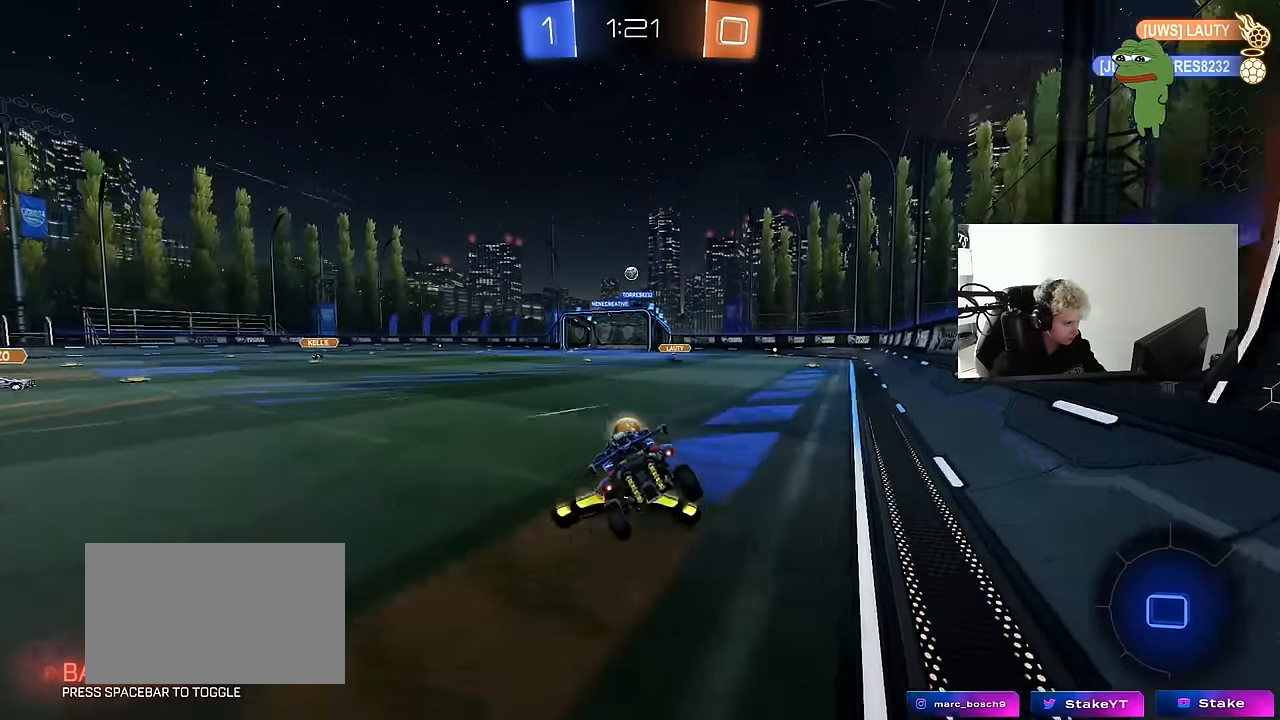
{"keys": ["a", "d", "s", "shift"], "mouse": ["left", "right"], "mouse_move": "down-left", "events": [[200, "w", "down"], [250, "a", "down"], [350, "mouse_left", "down"], [350, "mouse_right", "down"], [350, "w", "up"], [400, "a", "up"], [400, "d", "down"], [433, "s", "down"], [483, "a", "down"], [483, "shift", "down"]]}
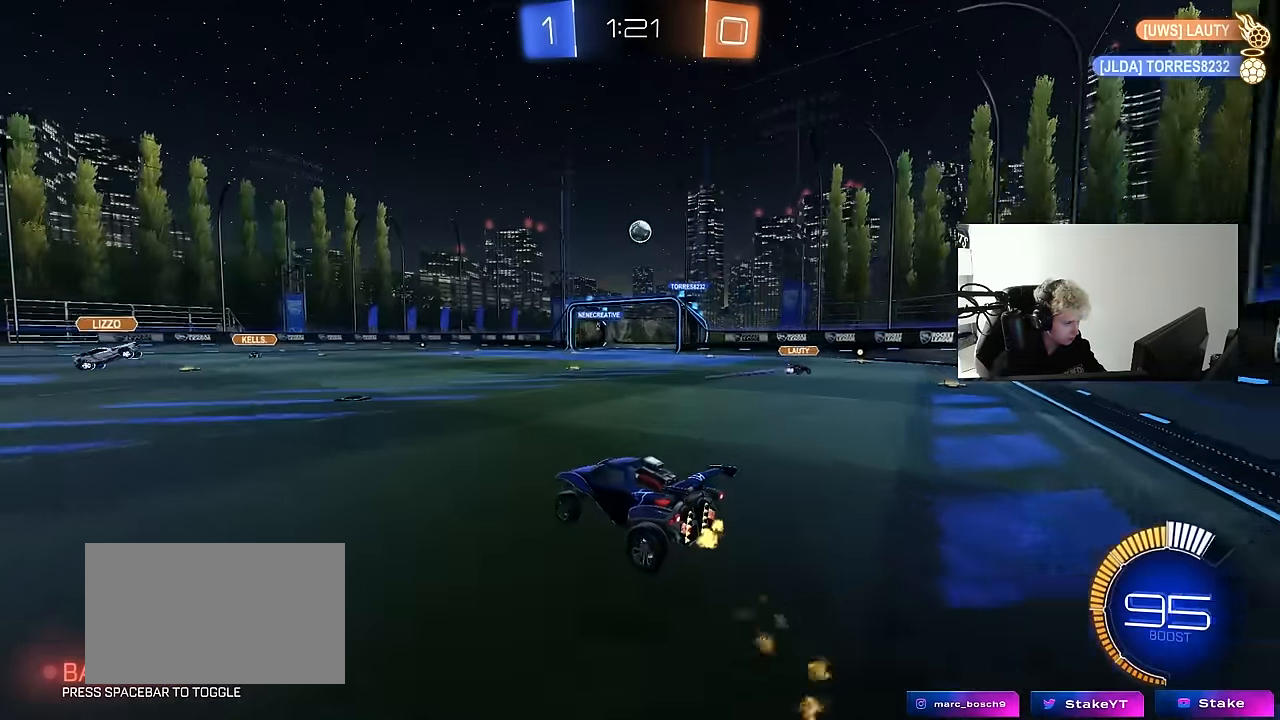
{"keys": ["d", "s", "shift"], "mouse": [], "mouse_move": "still", "events": [[33, "a", "up"], [33, "mouse_left", "up"], [83, "mouse_right", "up"], [133, "shift", "up"], [166, "d", "up"], [166, "s", "up"], [316, "d", "down"], [316, "s", "down"], [366, "shift", "down"]]}
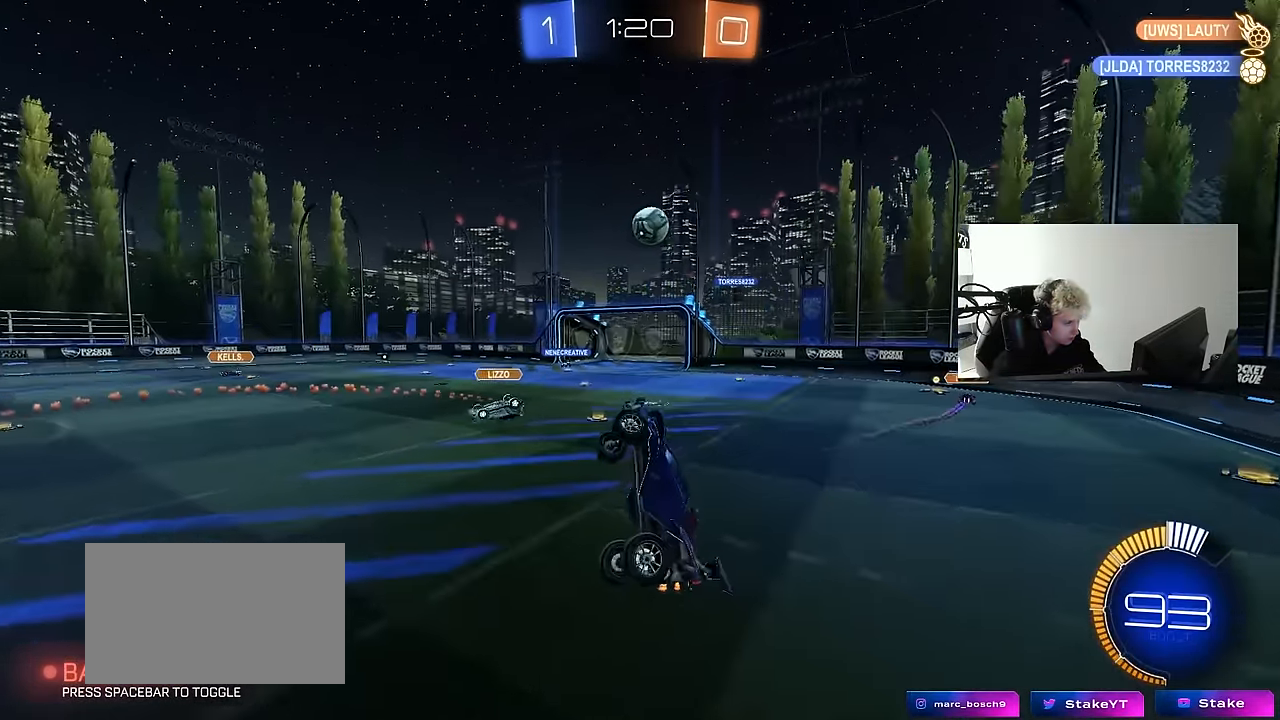
{"keys": ["d", "shift"], "mouse": [], "mouse_move": "still", "events": [[50, "d", "up"], [50, "shift", "up"], [83, "s", "up"], [183, "mouse_right", "down"], [233, "d", "down"], [233, "s", "down"], [283, "shift", "down"], [383, "mouse_right", "up"], [383, "s", "up"]]}
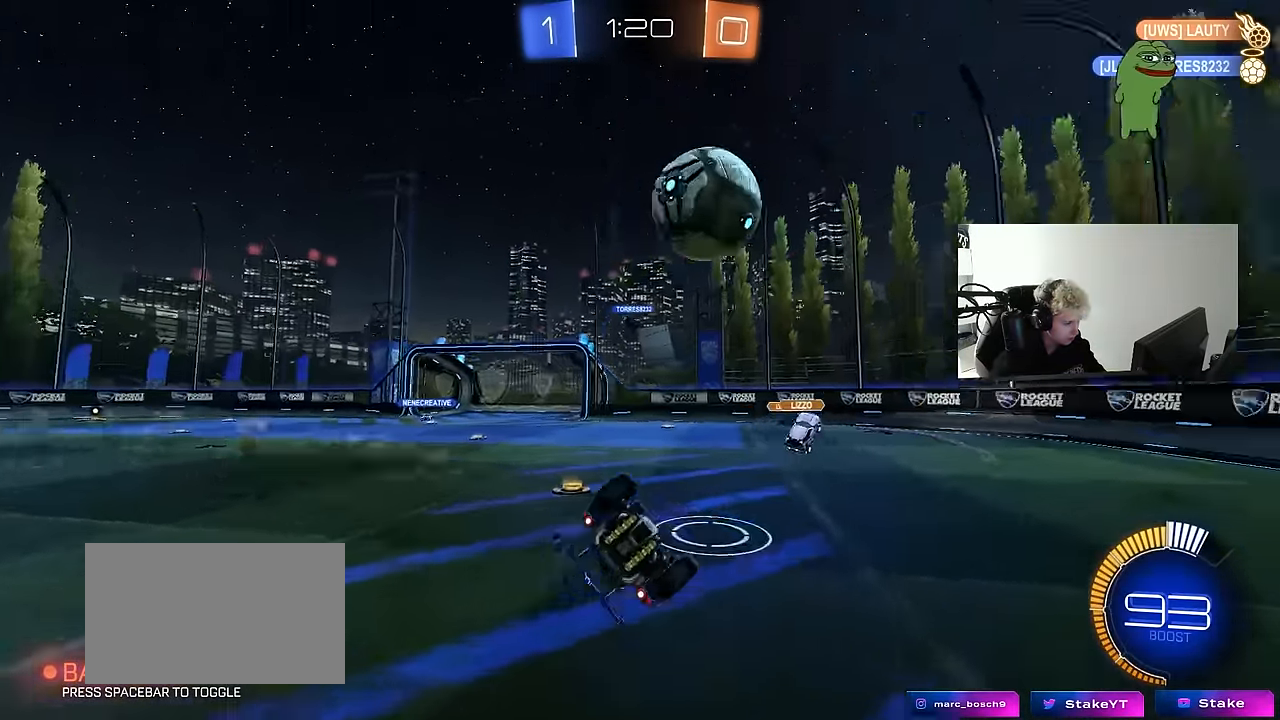
{"keys": ["d", "w"], "mouse": [], "mouse_move": "still", "events": [[100, "w", "down"], [150, "shift", "up"]]}
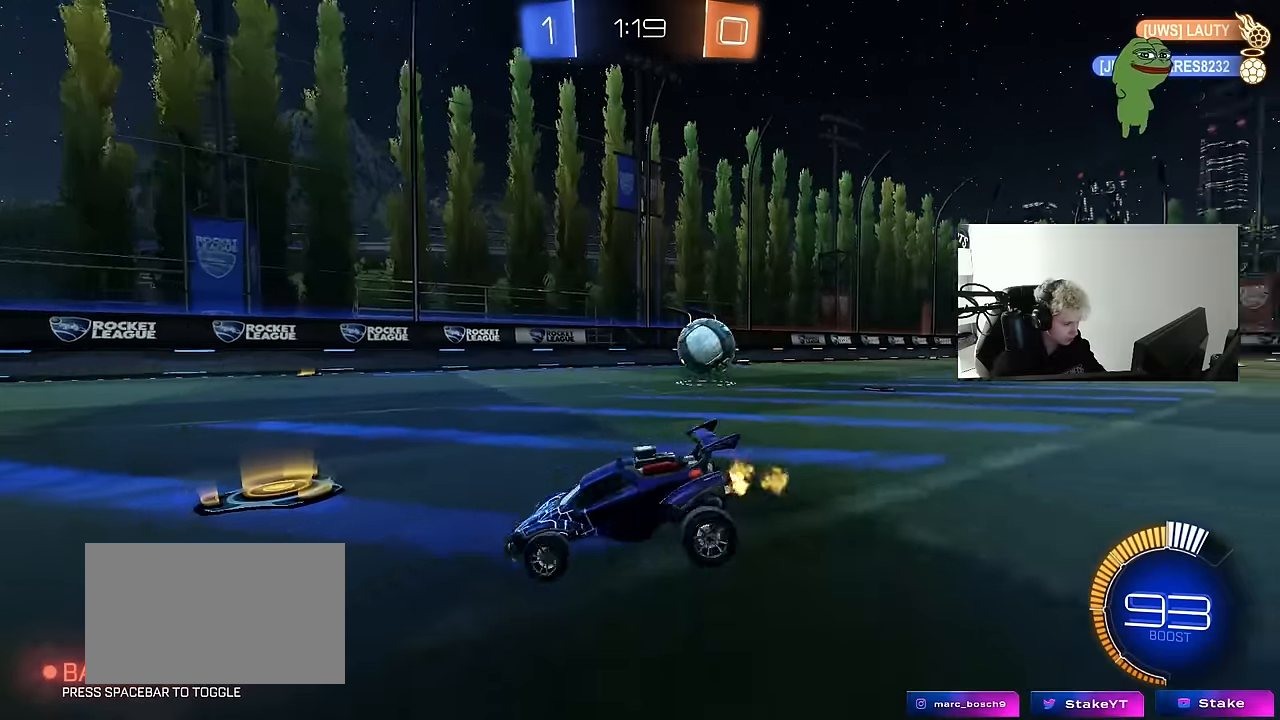
{"keys": ["d", "w"], "mouse": ["left"], "mouse_move": "still", "events": [[217, "mouse_left", "down"], [267, "d", "up"], [450, "d", "down"]]}
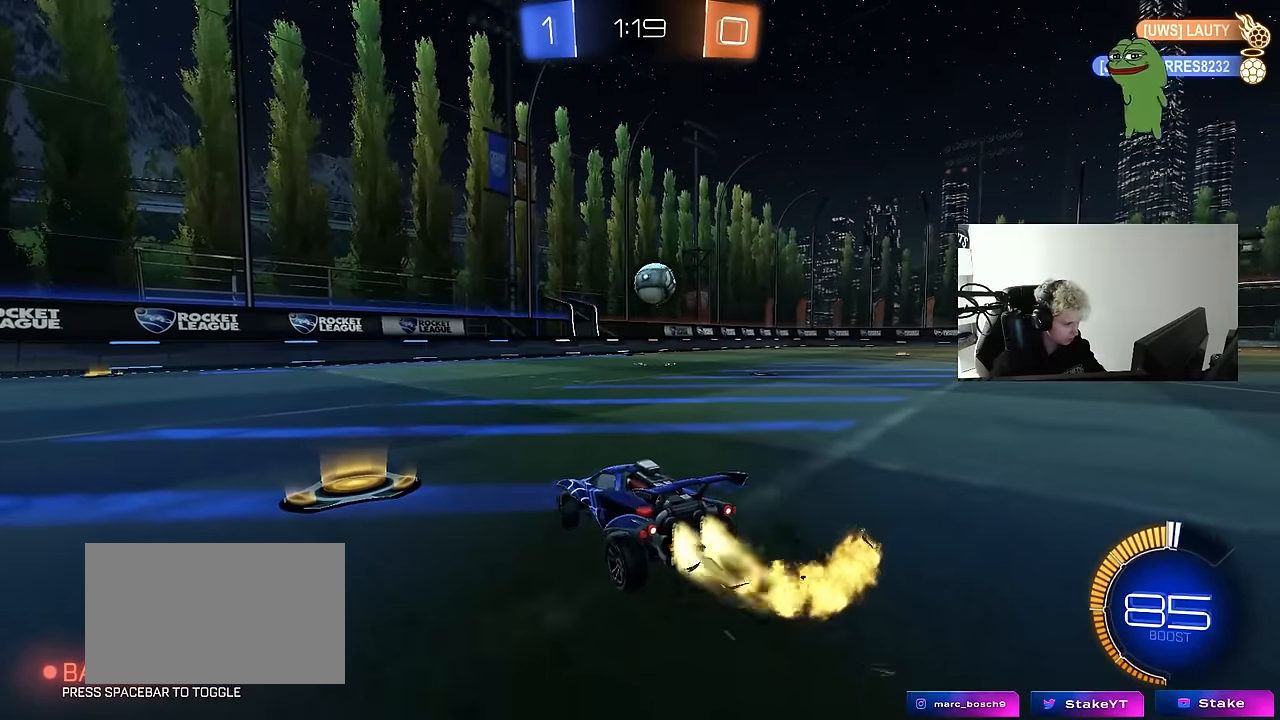
{"keys": ["d", "s", "shift"], "mouse": ["left", "right"], "mouse_move": "down-left", "events": [[183, "d", "up"], [183, "mouse_right", "down"], [283, "d", "down"], [283, "mouse_right", "up"], [283, "shift", "down"], [333, "mouse_right", "down"], [417, "s", "down"], [417, "w", "up"]]}
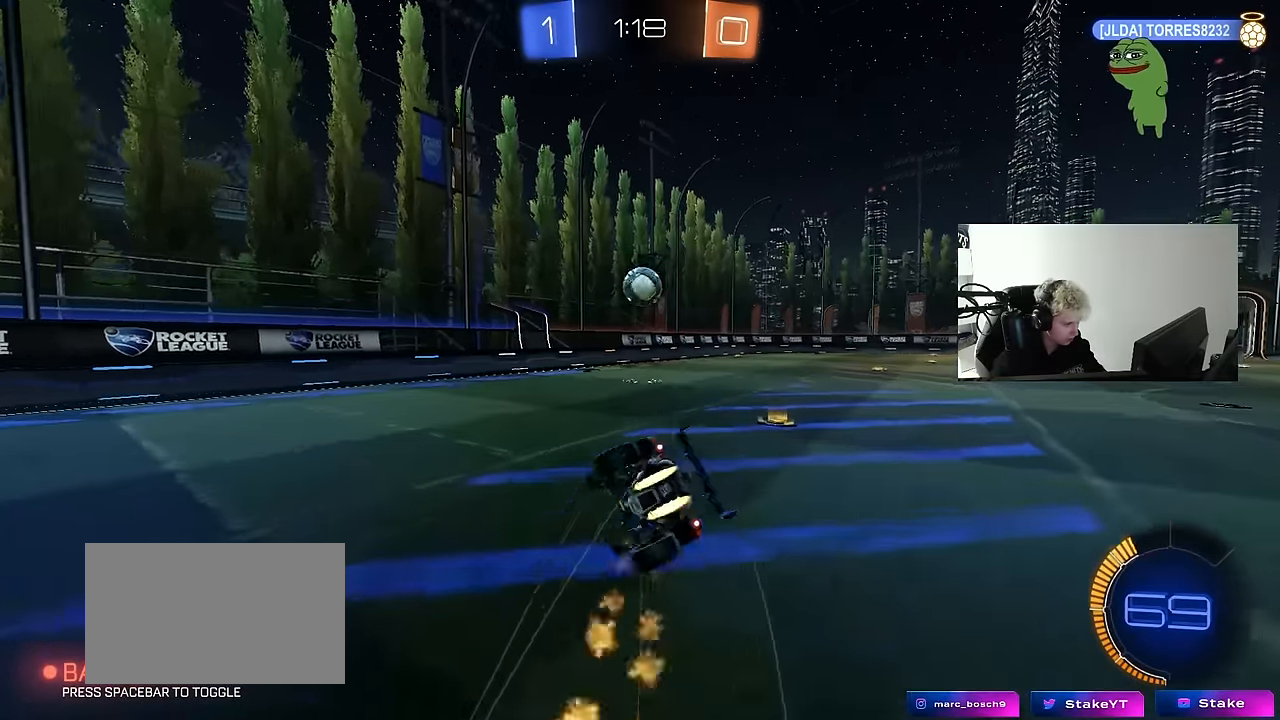
{"keys": ["d", "s", "shift"], "mouse": ["left"], "mouse_move": "still", "events": [[17, "mouse_right", "up"], [250, "s", "up"], [383, "s", "down"]]}
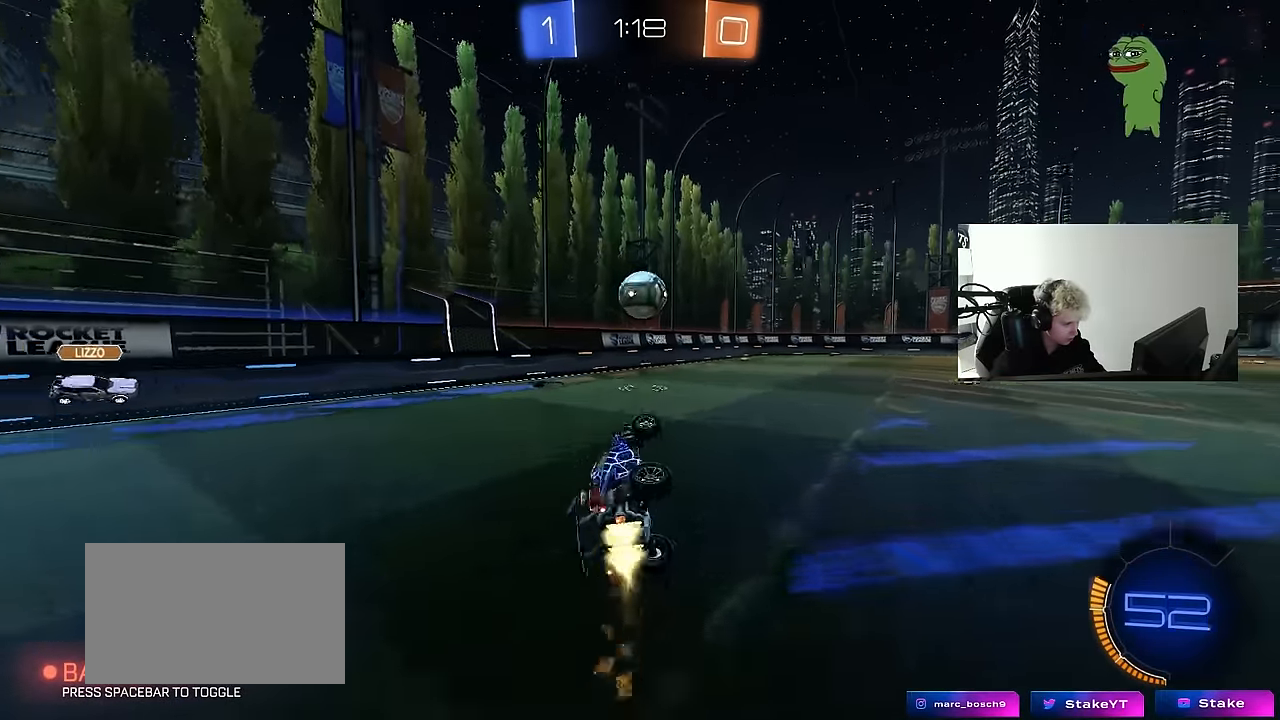
{"keys": ["w"], "mouse": [], "mouse_move": "still", "events": [[117, "s", "up"], [167, "d", "up"], [167, "shift", "up"], [217, "mouse_left", "up"], [217, "w", "down"], [400, "w", "up"], [500, "w", "down"]]}
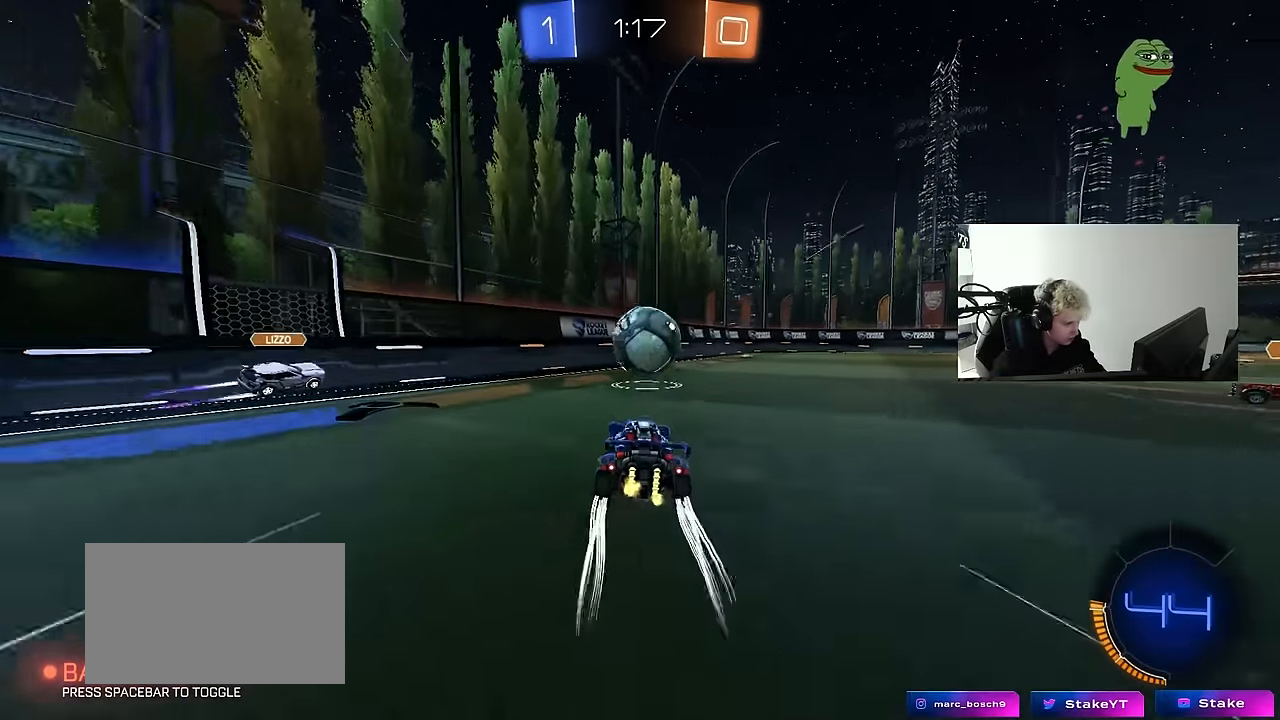
{"keys": ["d", "shift"], "mouse": [], "mouse_move": "still", "events": [[50, "d", "down"], [100, "d", "up"], [100, "mouse_left", "down"], [133, "mouse_right", "down"], [133, "w", "up"], [333, "mouse_left", "up"], [333, "mouse_right", "up"], [383, "d", "down"], [383, "shift", "down"]]}
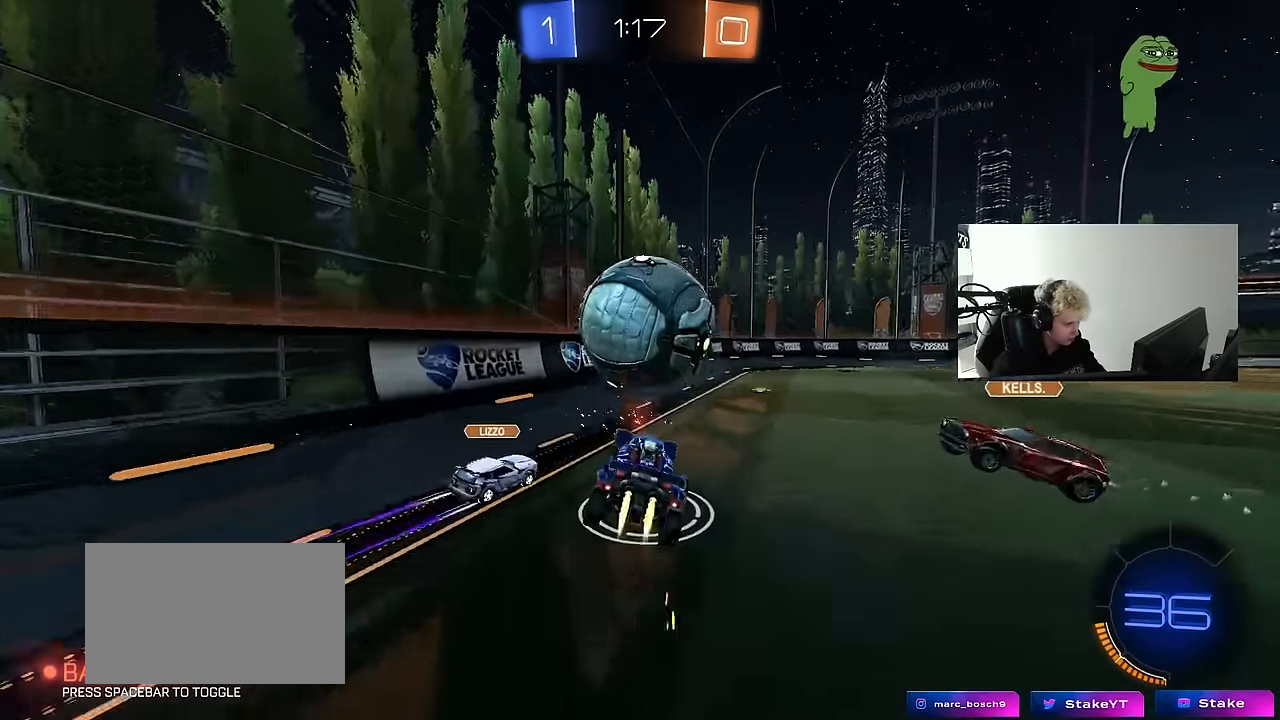
{"keys": ["w"], "mouse": ["right"], "mouse_move": "still", "events": [[17, "mouse_left", "down"], [17, "s", "down"], [117, "s", "up"], [117, "shift", "up"], [200, "mouse_left", "up"], [250, "d", "up"], [300, "a", "down"], [300, "w", "down"], [350, "a", "up"], [433, "mouse_right", "down"]]}
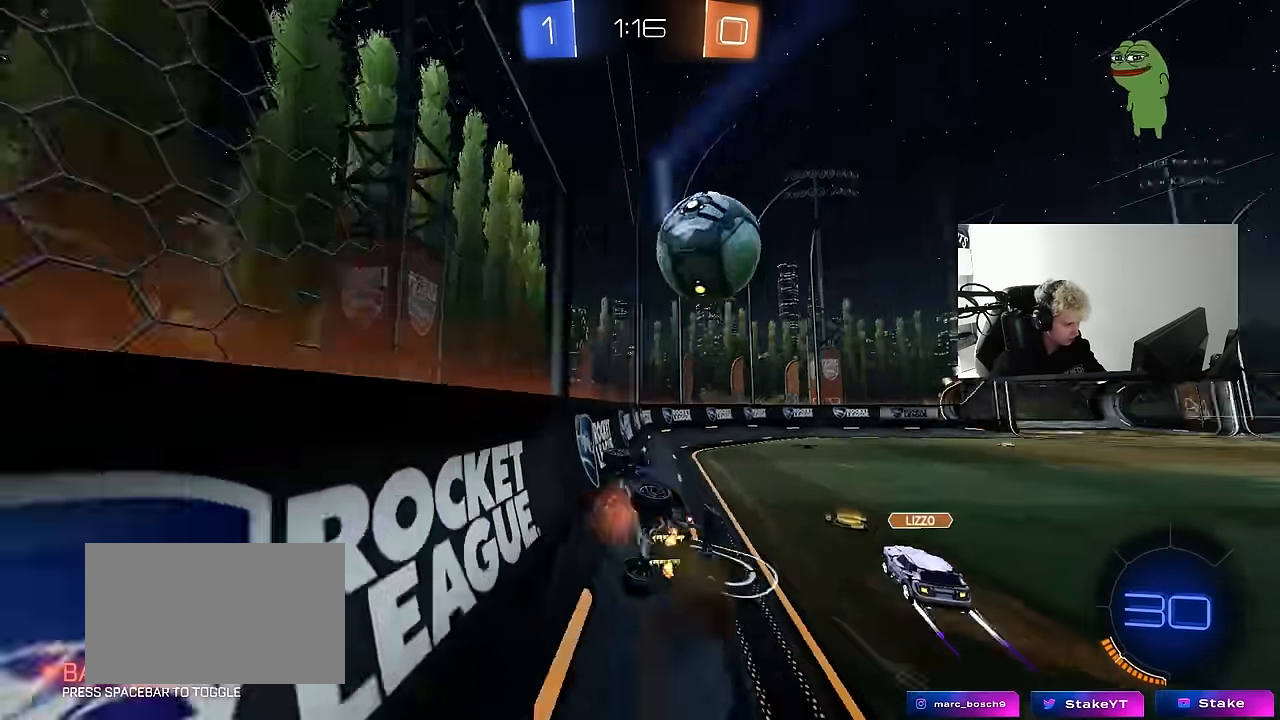
{"keys": ["d", "w"], "mouse": [], "mouse_move": "still", "events": [[83, "d", "down"], [83, "mouse_left", "down"], [83, "mouse_right", "up"], [167, "mouse_left", "up"]]}
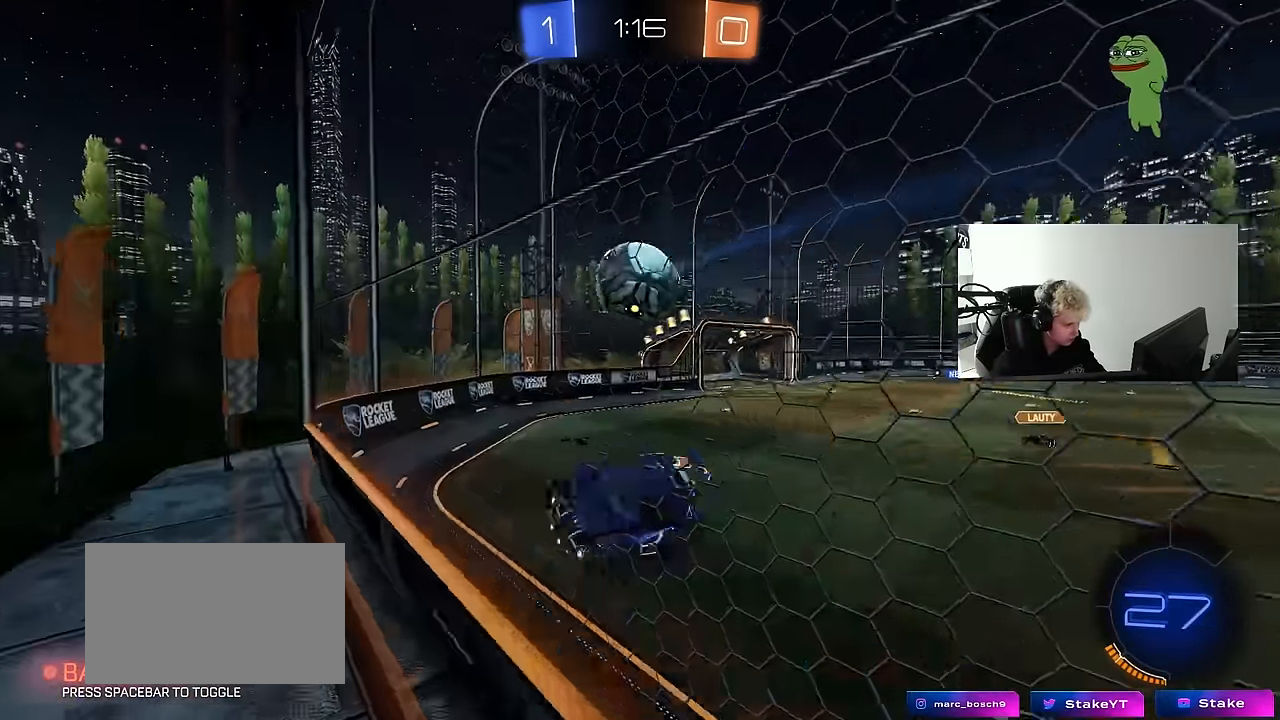
{"keys": ["a", "shift"], "mouse": [], "mouse_move": "still", "events": [[50, "d", "up"], [50, "w", "up"], [417, "a", "down"], [417, "s", "down"], [417, "shift", "down"], [467, "s", "up"]]}
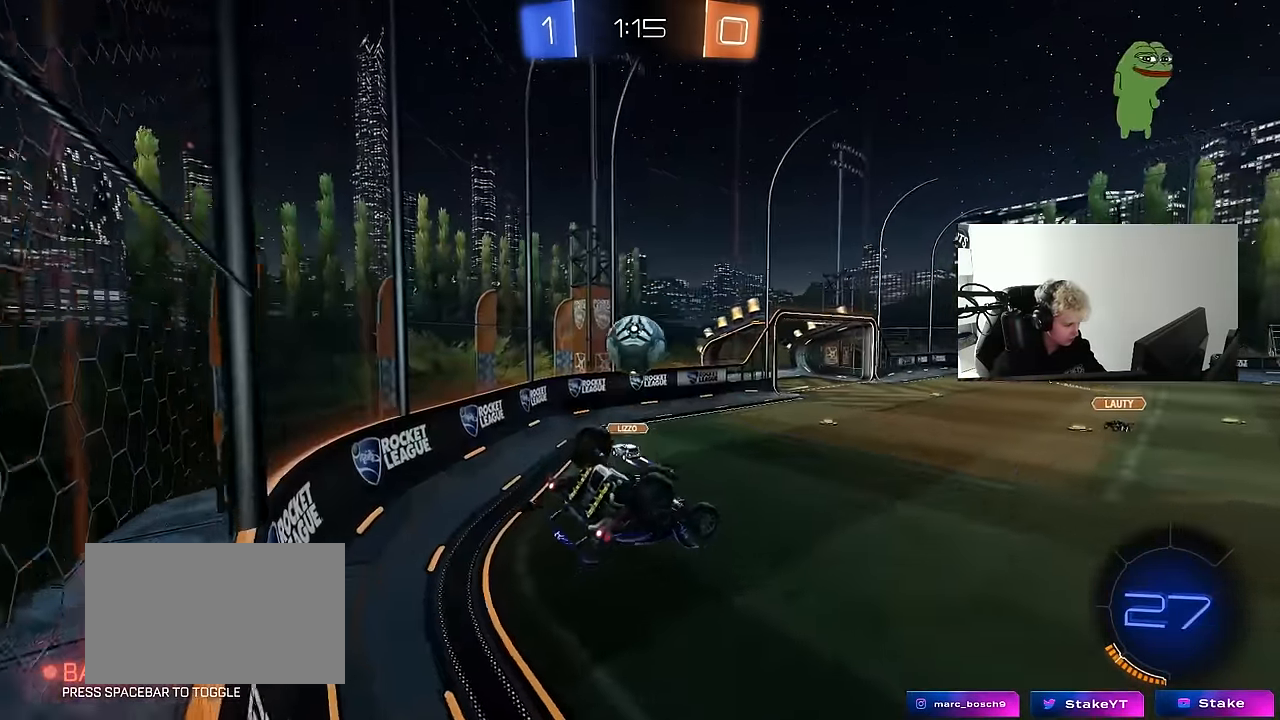
{"keys": ["a"], "mouse": [], "mouse_move": "still", "events": [[150, "w", "down"], [250, "w", "up"], [350, "s", "down"], [350, "shift", "up"], [483, "s", "up"]]}